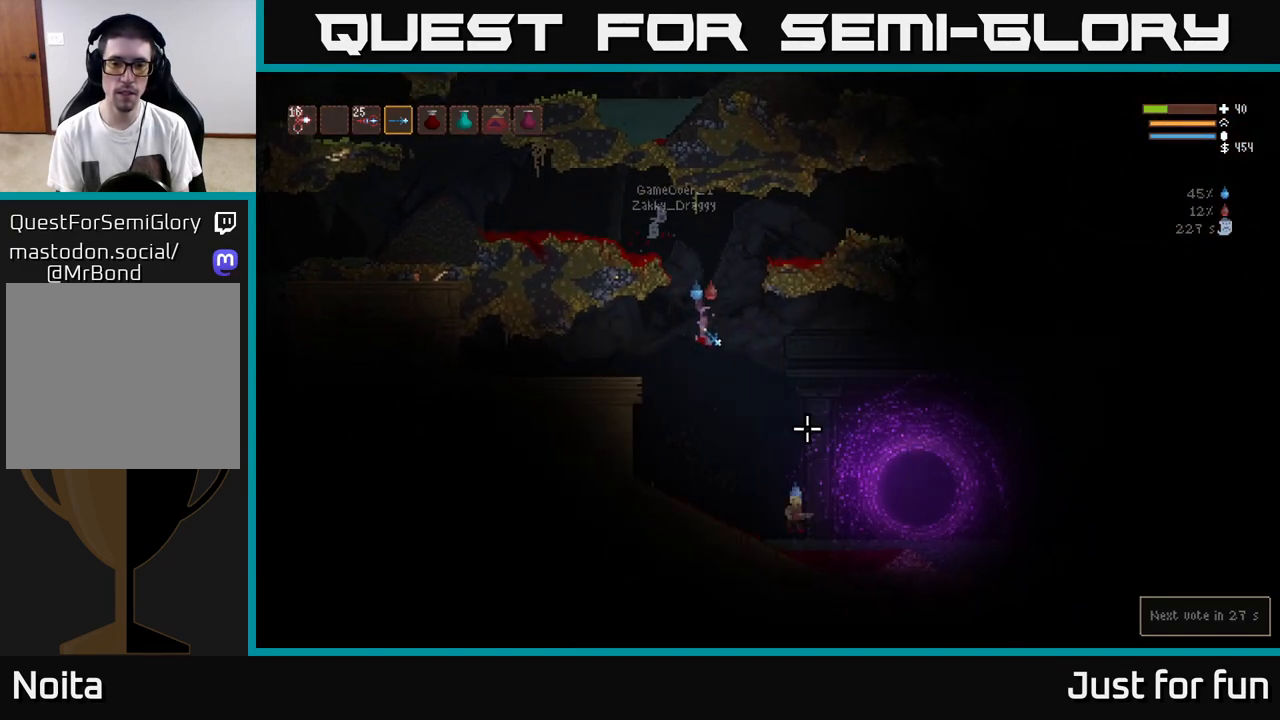
Gameplay with a controller (Xbox layout); each line is a JSON object with the inputs held at the frame after it (dt_ms = milliseconds from this image to that frame). "events" lists button and stick changes between this image and that frame as [ms after this image, input, new state], when the widget could be followed in between. Not read: R3.
{"dt_ms": 500, "buttons": [], "left_stick": "left", "right_stick": "down-right", "events": [[33, "L2", "down"], [150, "right_stick", "down"], [200, "R2", "down"], [200, "left_stick", "center"], [283, "R2", "up"], [317, "left_stick", "left"], [350, "right_stick", "down-right"], [383, "L2", "up"]]}
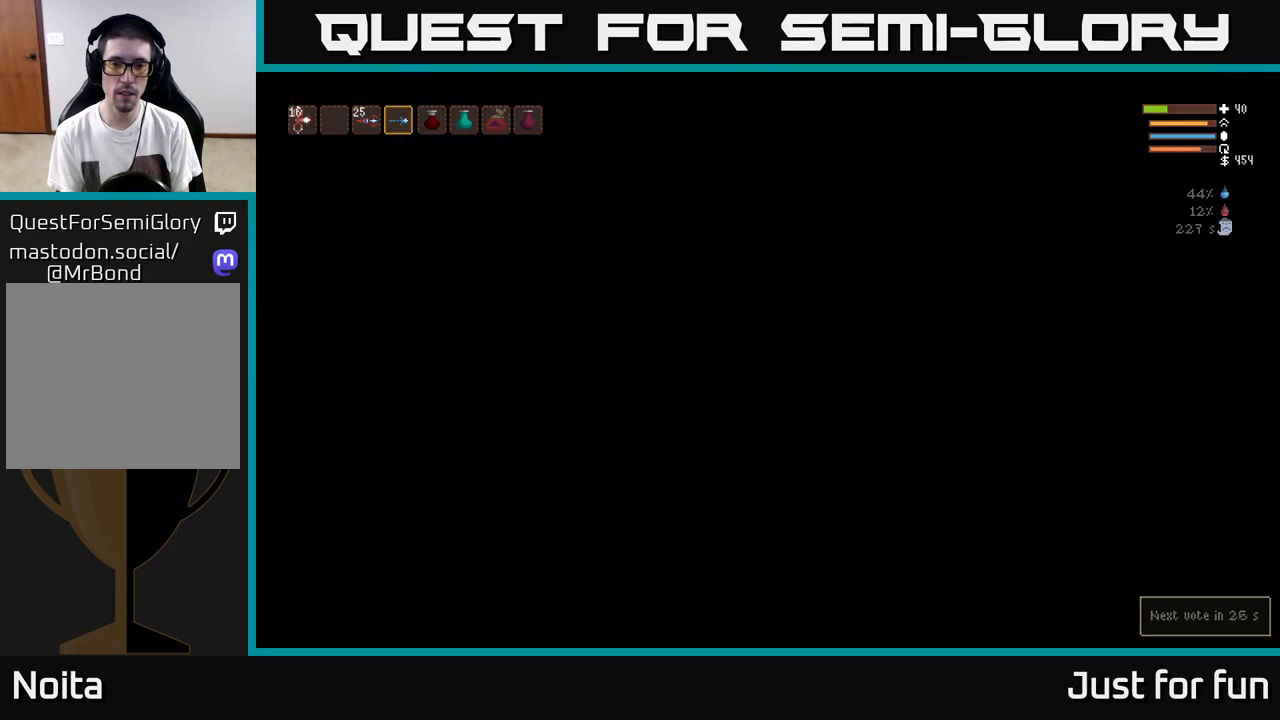
{"dt_ms": 500, "buttons": [], "left_stick": "left", "right_stick": "down-right", "events": [[133, "L2", "down"], [200, "R2", "down"], [200, "left_stick", "center"], [250, "R2", "up"], [283, "left_stick", "right"], [350, "L2", "up"], [400, "left_stick", "left"]]}
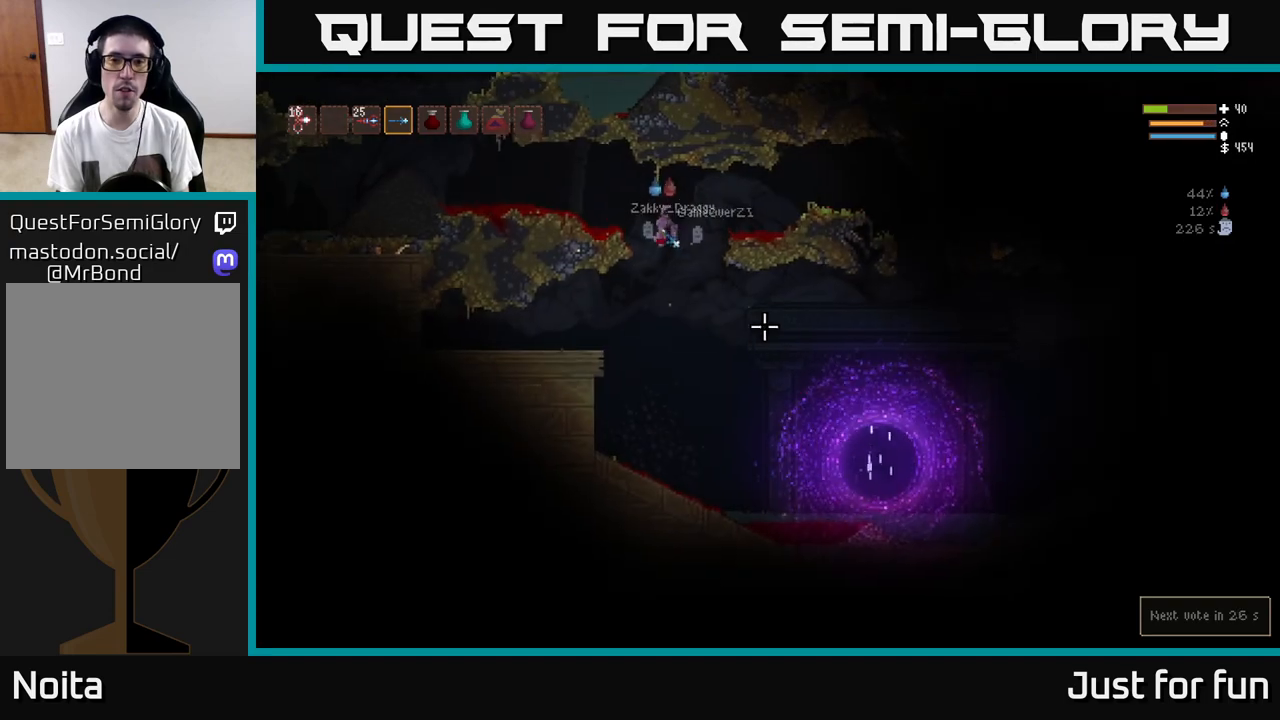
{"dt_ms": 500, "buttons": ["L2"], "left_stick": "right", "right_stick": "right"}
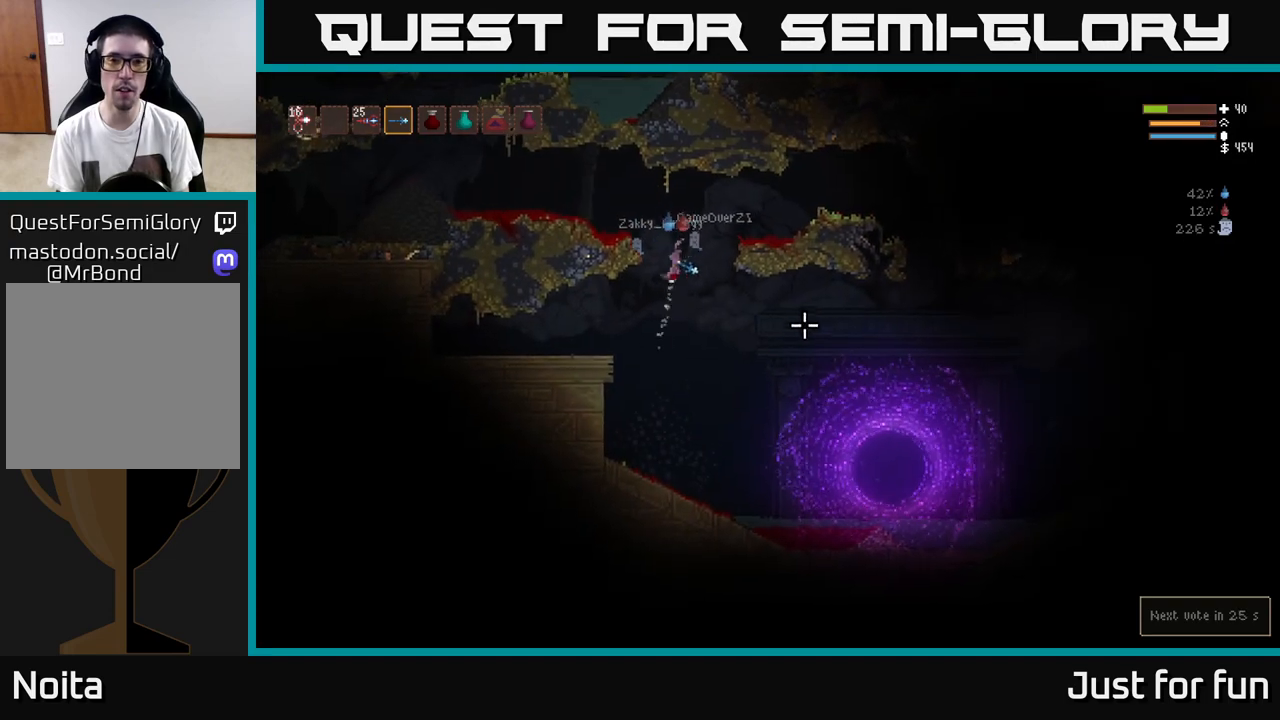
{"dt_ms": 500, "buttons": [], "left_stick": "right", "right_stick": "right", "events": [[300, "L2", "up"]]}
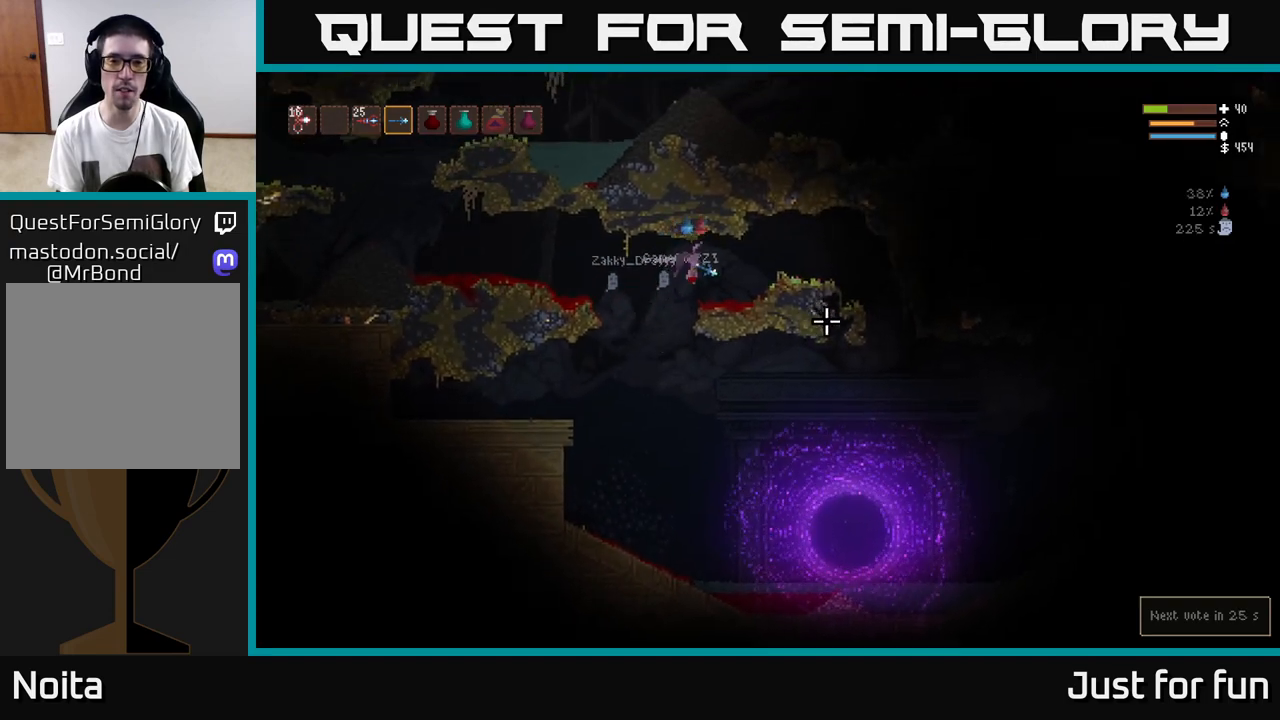
{"dt_ms": 500, "buttons": ["L2"], "left_stick": "right", "right_stick": "right", "events": [[67, "right_stick", "center"], [333, "right_stick", "right"], [400, "L2", "down"]]}
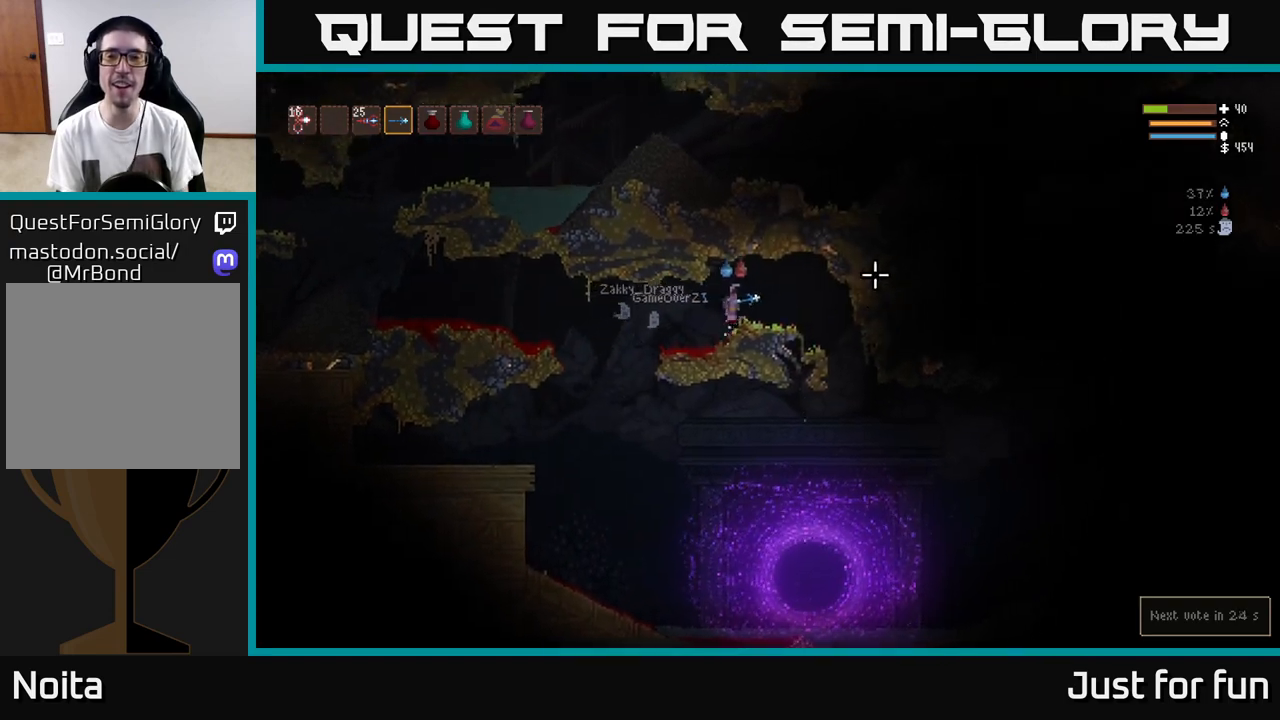
{"dt_ms": 500, "buttons": [], "left_stick": "right", "right_stick": "right", "events": [[50, "L2", "up"]]}
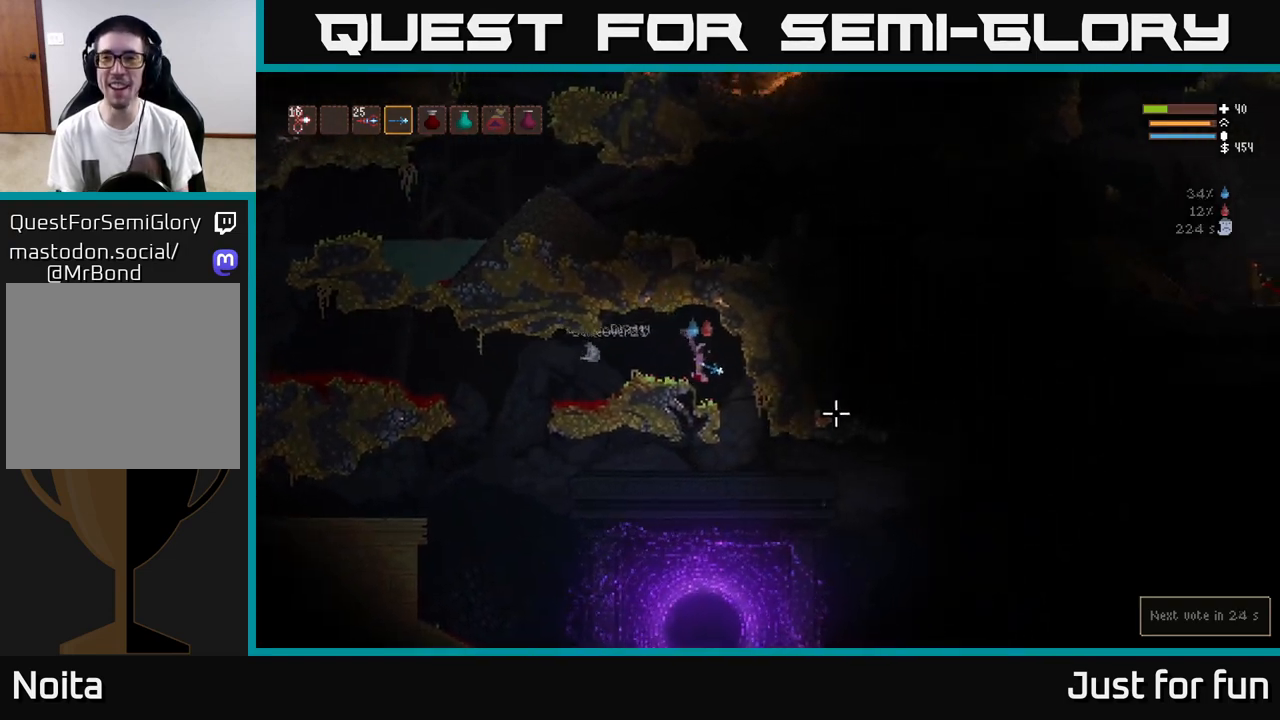
{"dt_ms": 500, "buttons": ["L2"], "left_stick": "right", "right_stick": "right", "events": [[83, "right_stick", "down-right"], [400, "right_stick", "right"], [433, "L2", "down"]]}
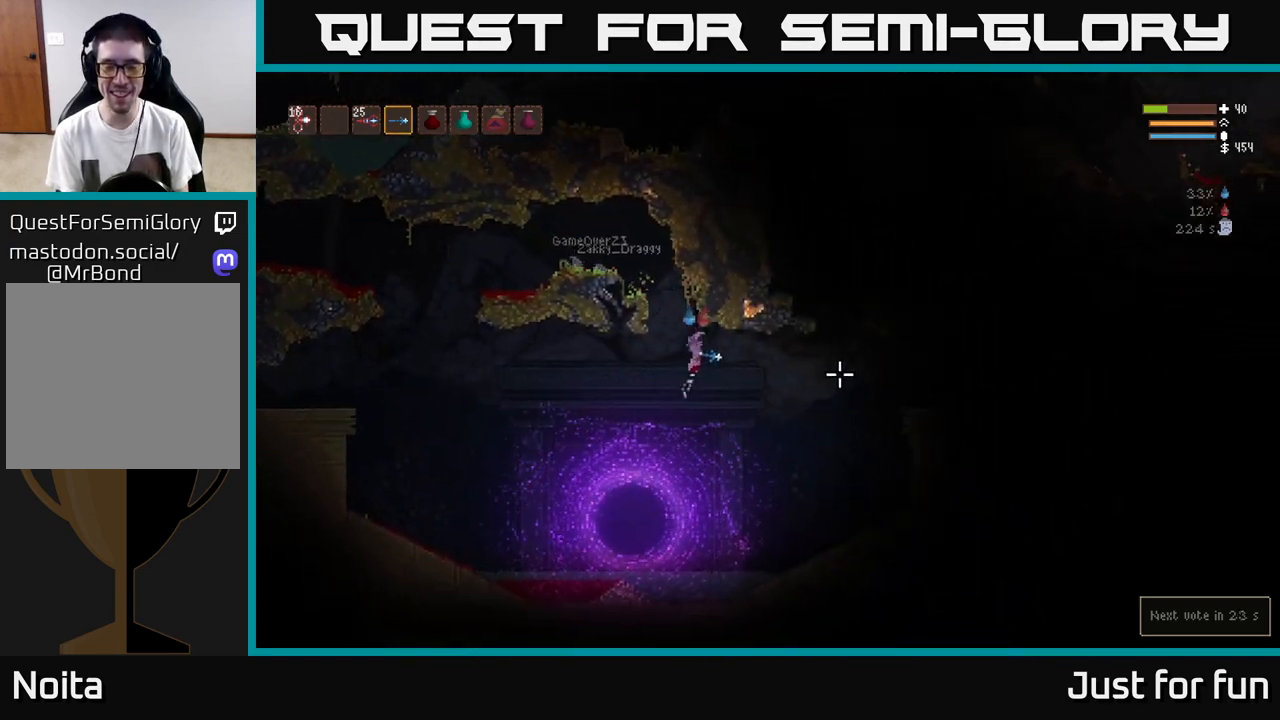
{"dt_ms": 500, "buttons": ["L2"], "left_stick": "right", "right_stick": "right", "events": [[33, "L2", "up"], [417, "L2", "down"]]}
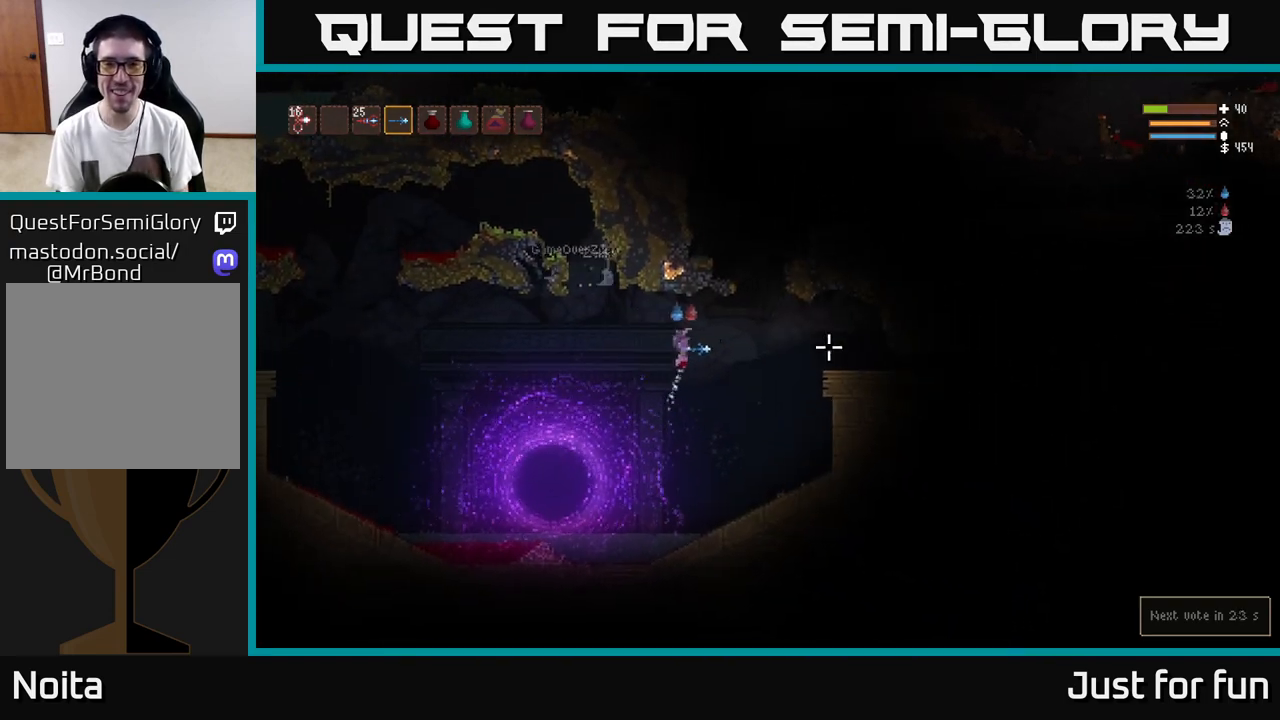
{"dt_ms": 500, "buttons": ["L2"], "left_stick": "up-left", "right_stick": "up-right", "events": [[67, "L2", "up"], [217, "L2", "down"], [333, "right_stick", "up-right"], [500, "left_stick", "up-left"]]}
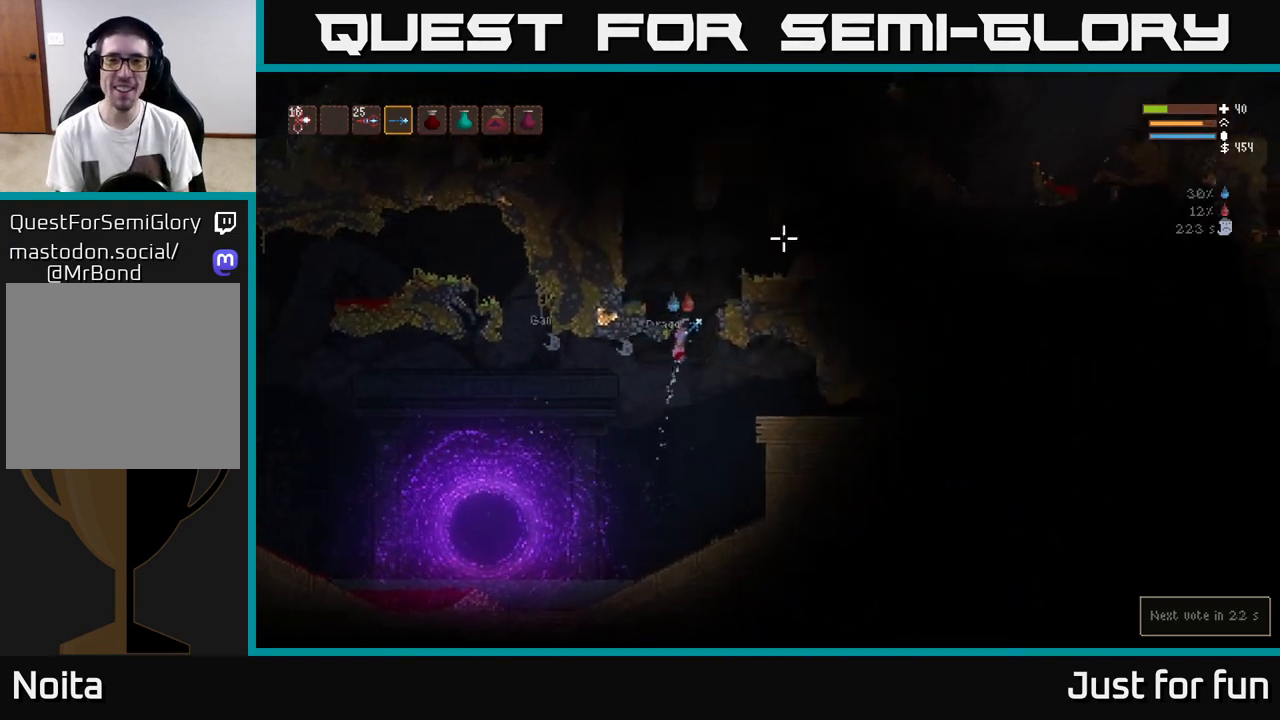
{"dt_ms": 500, "buttons": [], "left_stick": "right", "right_stick": "right", "events": [[17, "left_stick", "left"], [117, "left_stick", "center"], [183, "left_stick", "right"], [400, "L2", "up"], [450, "right_stick", "right"]]}
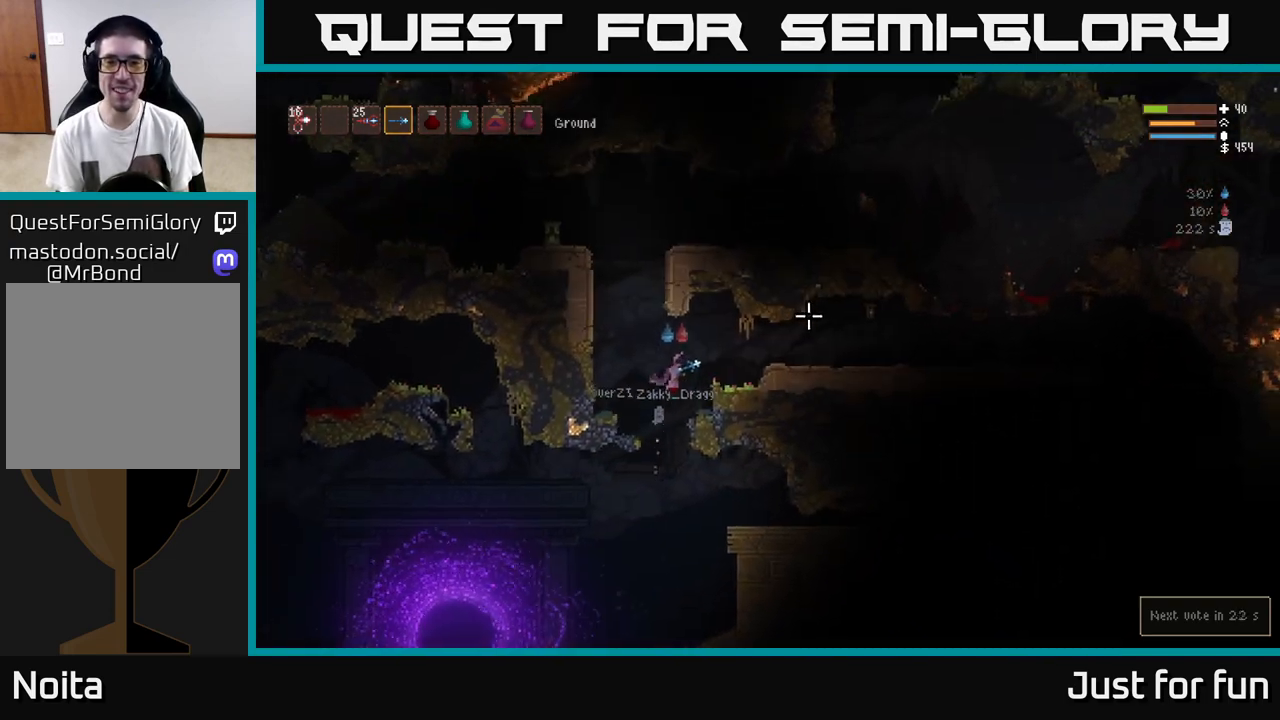
{"dt_ms": 500, "buttons": [], "left_stick": "right", "right_stick": "up-right", "events": [[167, "L2", "down"], [300, "L2", "up"], [483, "right_stick", "up-right"]]}
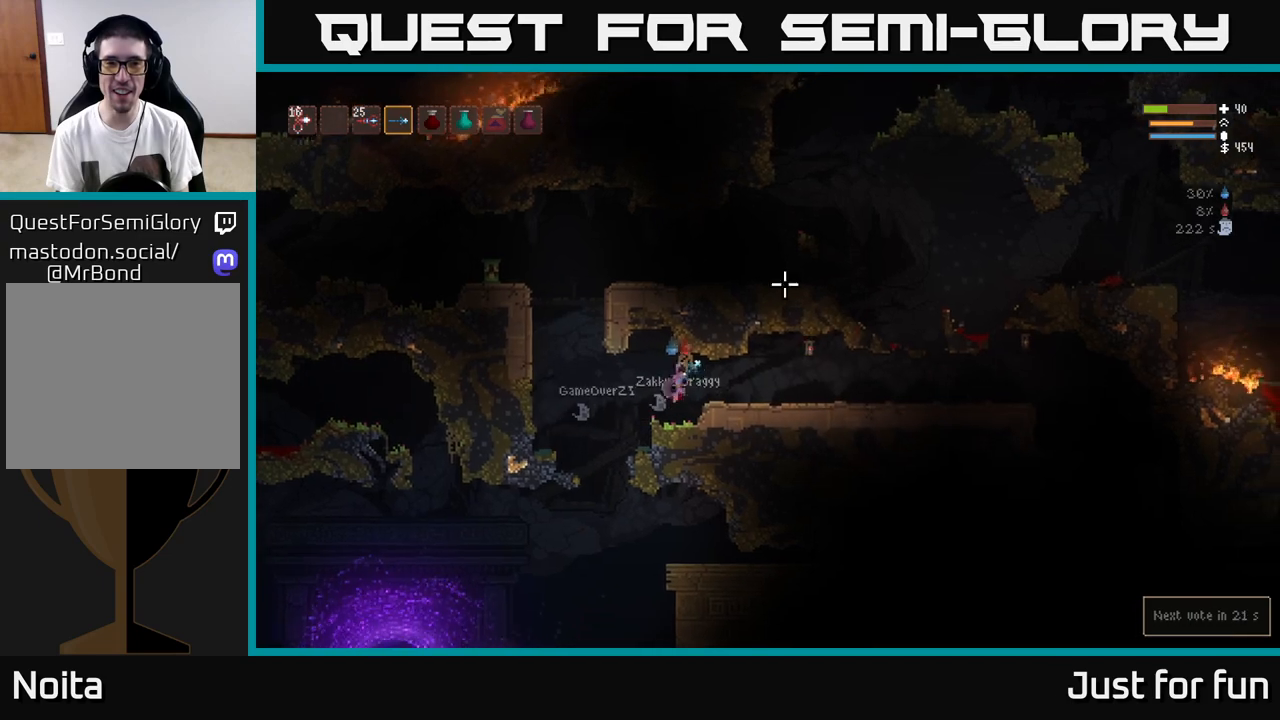
{"dt_ms": 500, "buttons": ["L2"], "left_stick": "left", "right_stick": "up-right", "events": [[17, "left_stick", "center"], [67, "left_stick", "left"], [400, "L2", "down"]]}
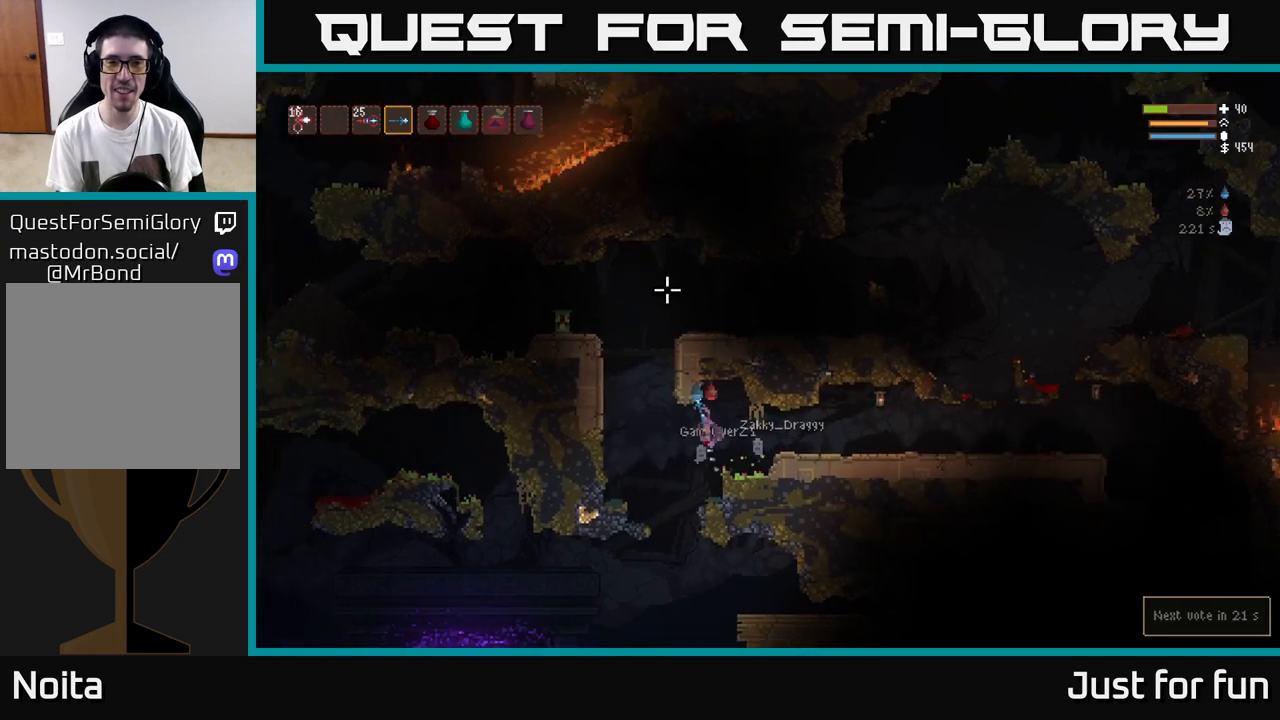
{"dt_ms": 500, "buttons": ["L2"], "left_stick": "left", "right_stick": "up", "events": [[100, "L2", "up"], [200, "L2", "down"], [333, "right_stick", "up"]]}
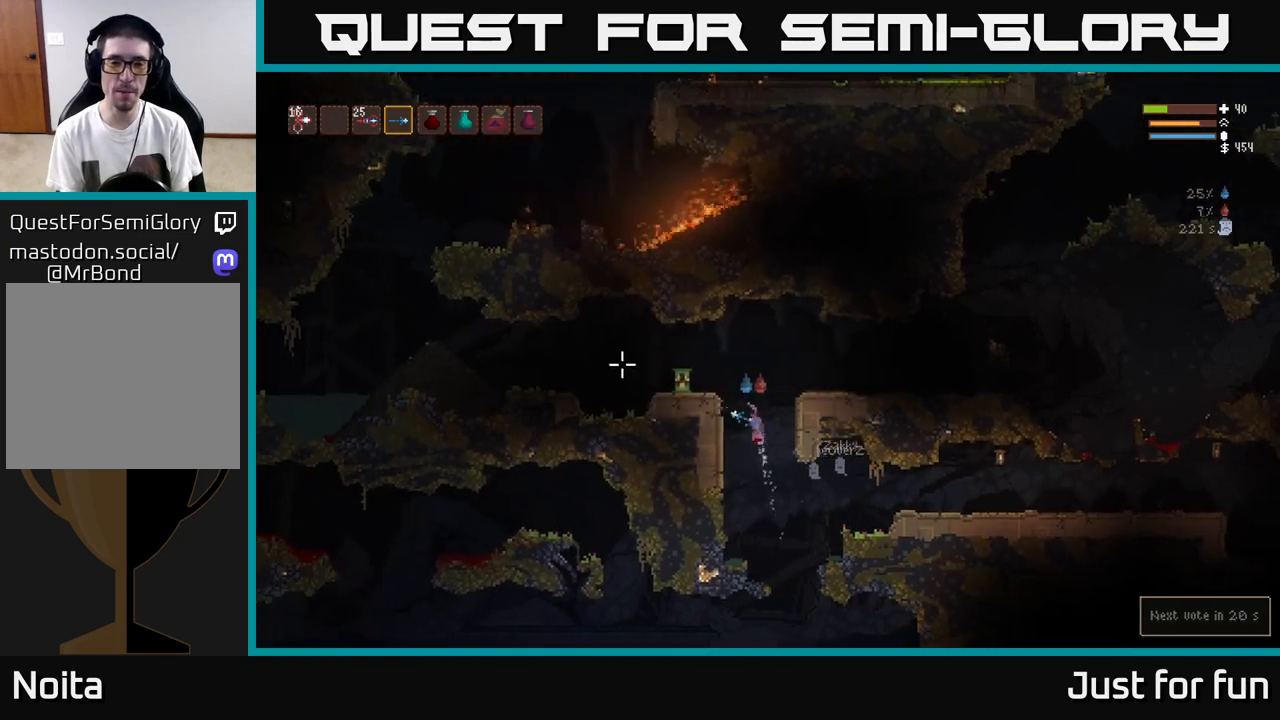
{"dt_ms": 500, "buttons": [], "left_stick": "left", "right_stick": "left", "events": [[83, "left_stick", "center"], [100, "right_stick", "left"], [150, "left_stick", "left"], [317, "L2", "up"]]}
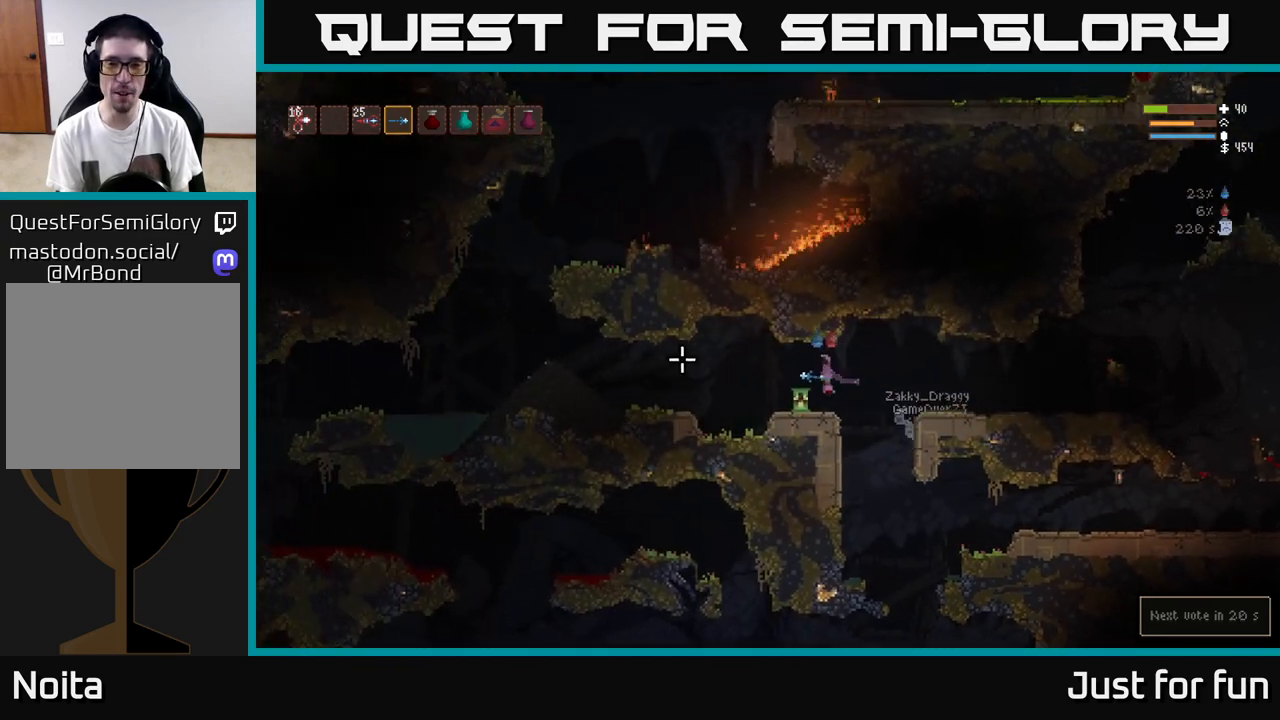
{"dt_ms": 500, "buttons": [], "left_stick": "right", "right_stick": "right", "events": [[133, "left_stick", "up-left"], [233, "left_stick", "center"], [333, "right_stick", "center"], [417, "left_stick", "right"], [417, "right_stick", "right"]]}
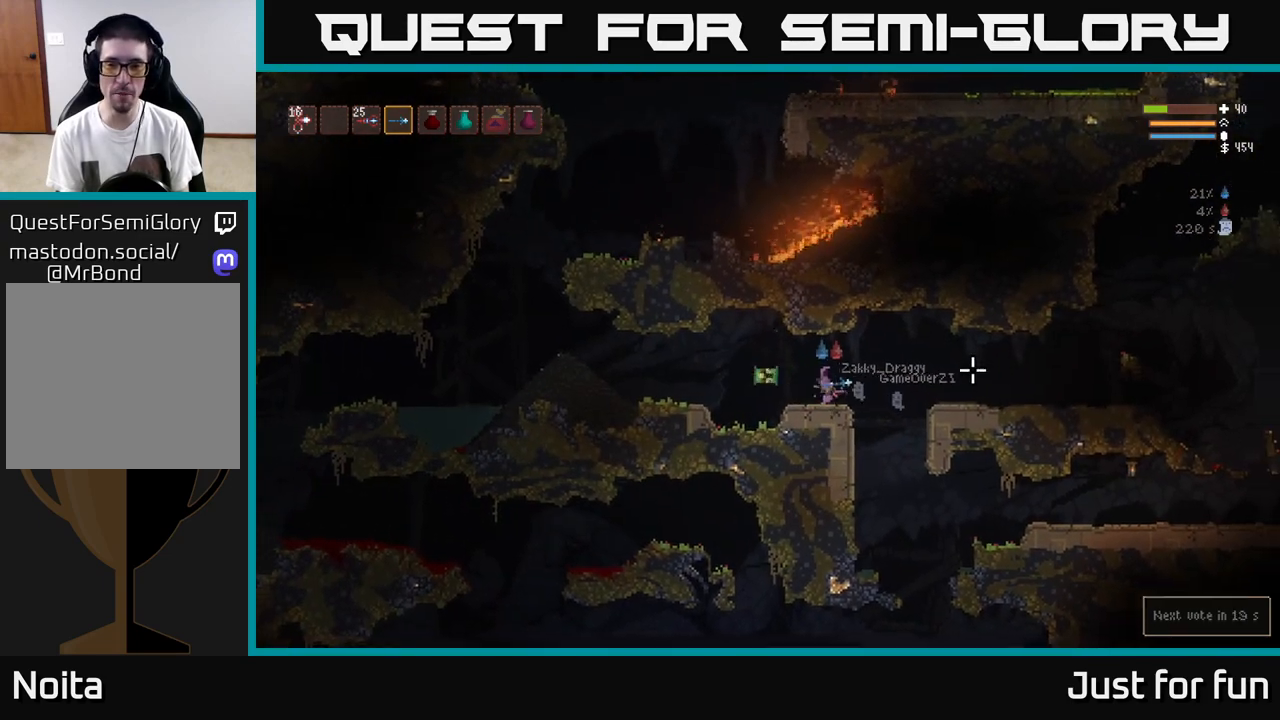
{"dt_ms": 500, "buttons": [], "left_stick": "right", "right_stick": "left", "events": [[233, "L2", "down"], [283, "right_stick", "center"], [333, "right_stick", "left"], [400, "L2", "up"]]}
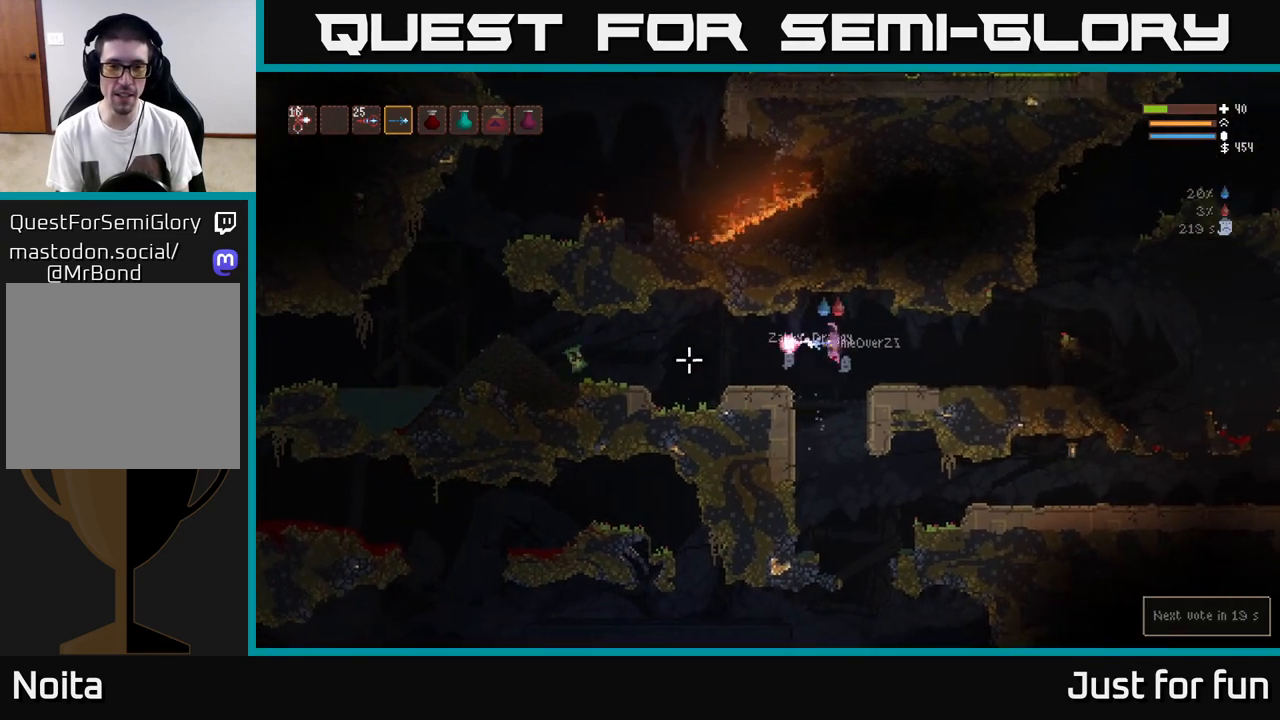
{"dt_ms": 500, "buttons": ["L2"], "left_stick": "right", "right_stick": "left", "events": [[17, "R2", "down"], [100, "left_stick", "left"], [167, "R2", "up"], [217, "left_stick", "center"], [367, "left_stick", "right"], [450, "L2", "down"]]}
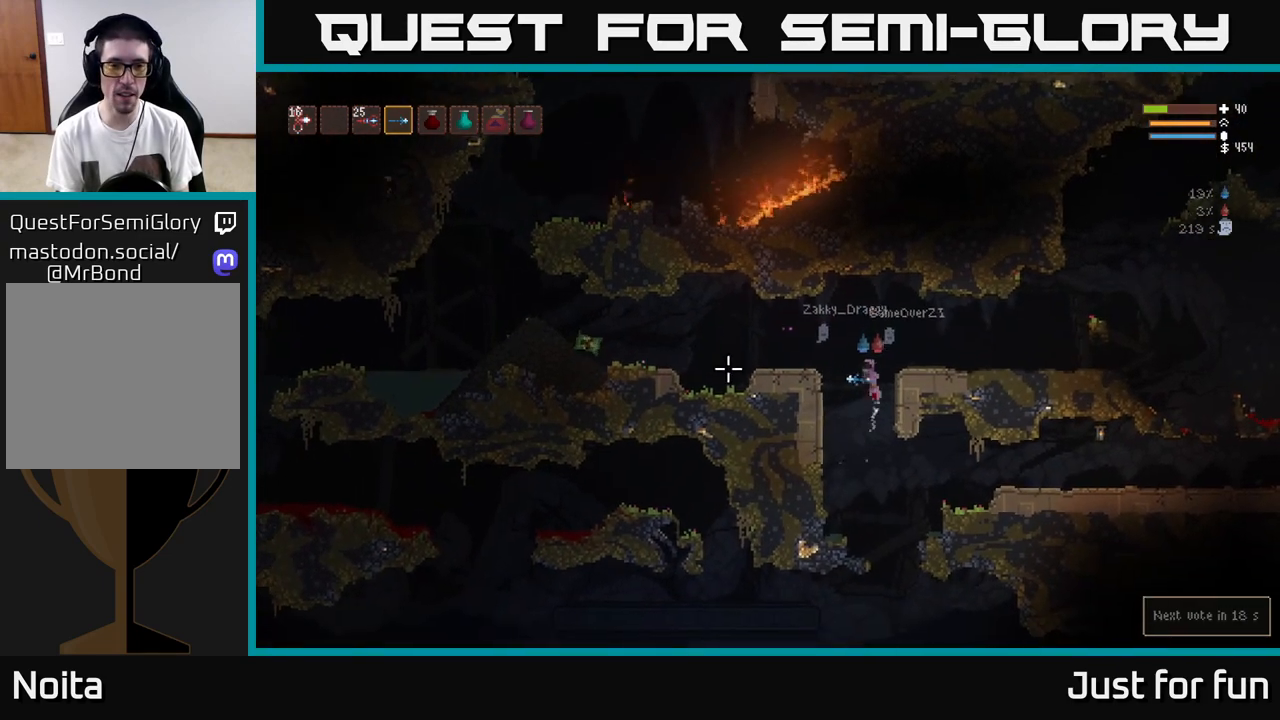
{"dt_ms": 500, "buttons": [], "left_stick": "center", "right_stick": "left", "events": [[17, "left_stick", "center"], [100, "left_stick", "left"], [133, "R2", "down"], [250, "R2", "up"], [383, "L2", "up"], [450, "left_stick", "center"]]}
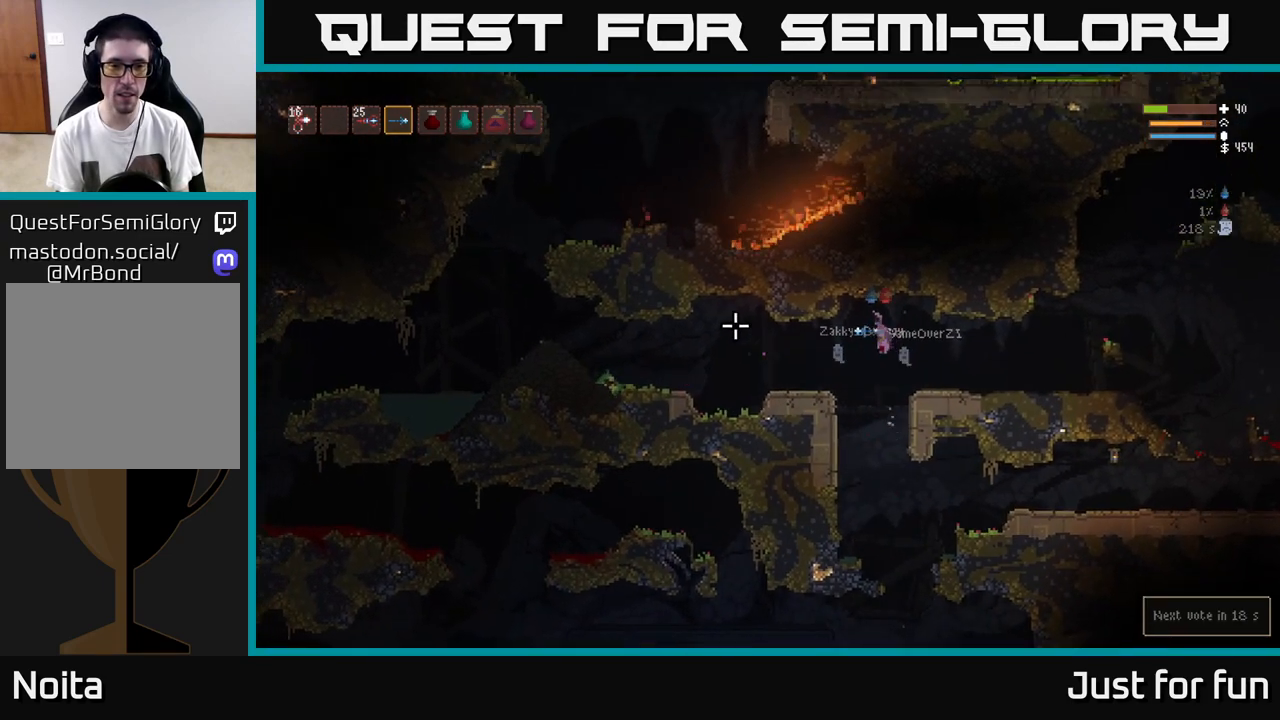
{"dt_ms": 500, "buttons": [], "left_stick": "left", "right_stick": "left", "events": [[167, "L2", "down"], [217, "R2", "down"], [233, "left_stick", "left"], [333, "L2", "up"], [333, "R2", "up"]]}
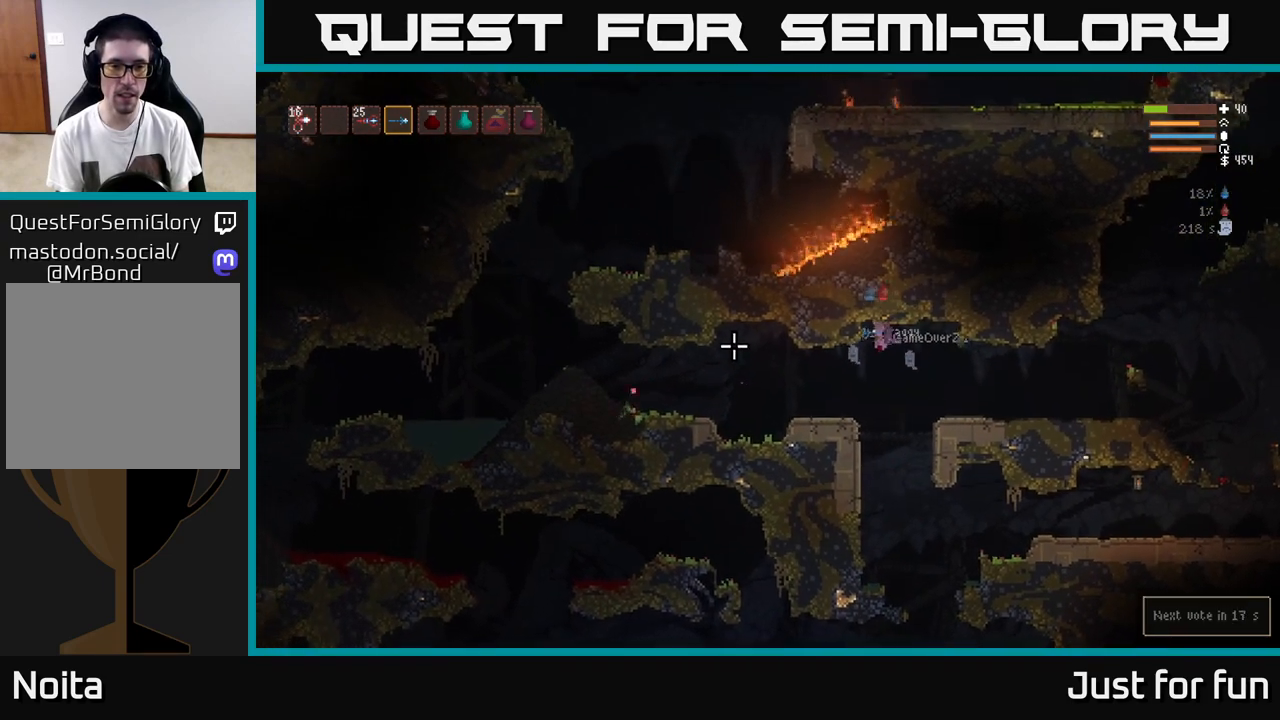
{"dt_ms": 1000, "buttons": ["L2"], "left_stick": "right", "right_stick": "left"}
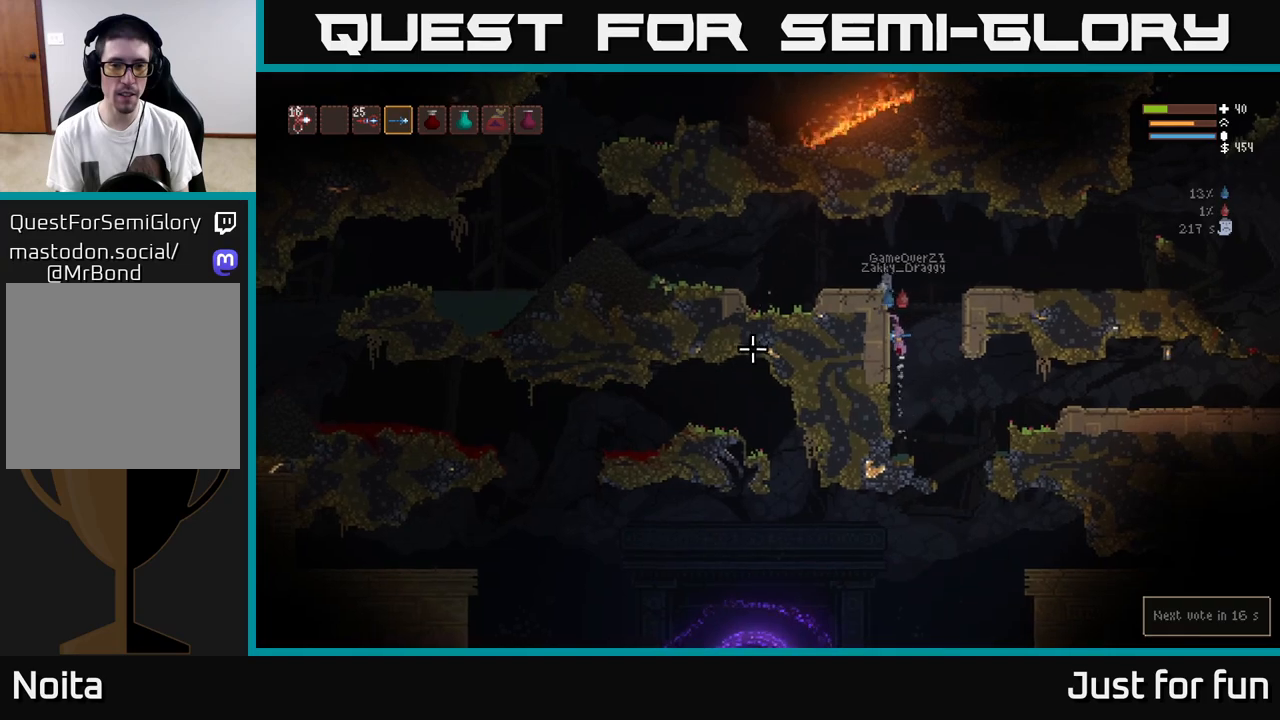
{"dt_ms": 500, "buttons": [], "left_stick": "left", "right_stick": "left", "events": [[167, "left_stick", "left"], [500, "L2", "up"]]}
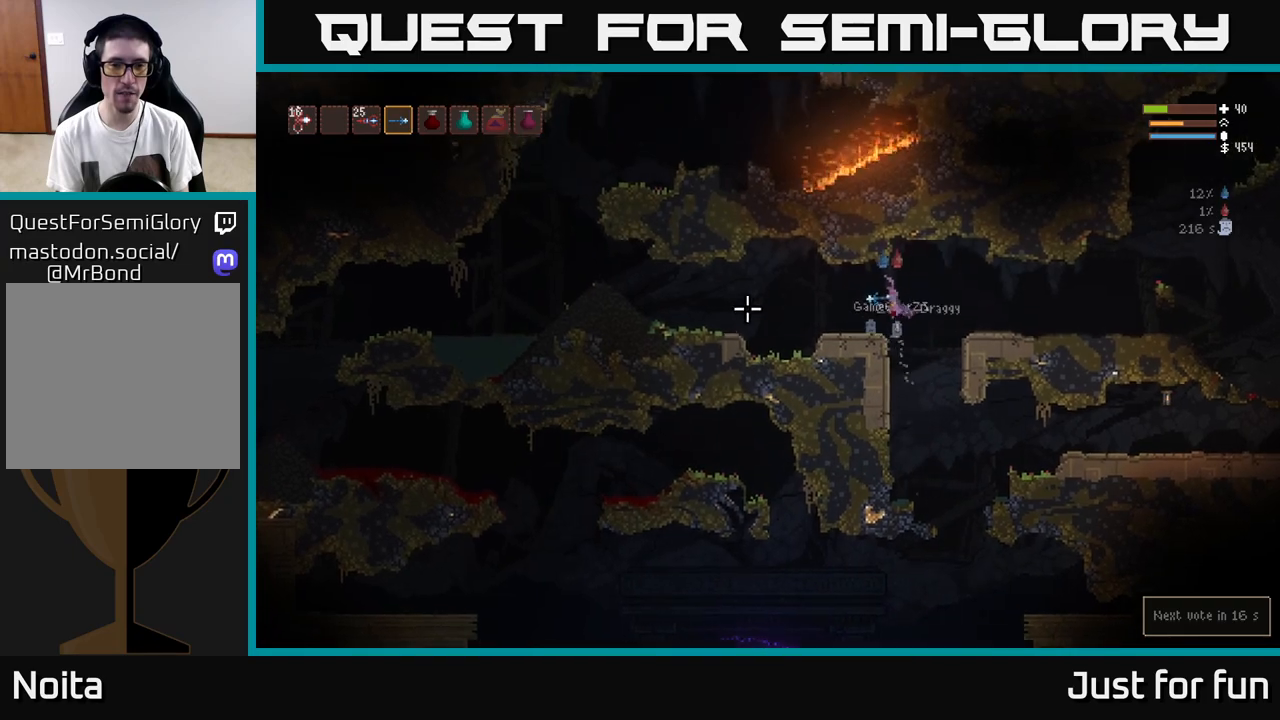
{"dt_ms": 500, "buttons": [], "left_stick": "right", "right_stick": "left", "events": [[17, "left_stick", "center"], [67, "R2", "down"], [150, "R2", "up"], [500, "left_stick", "right"]]}
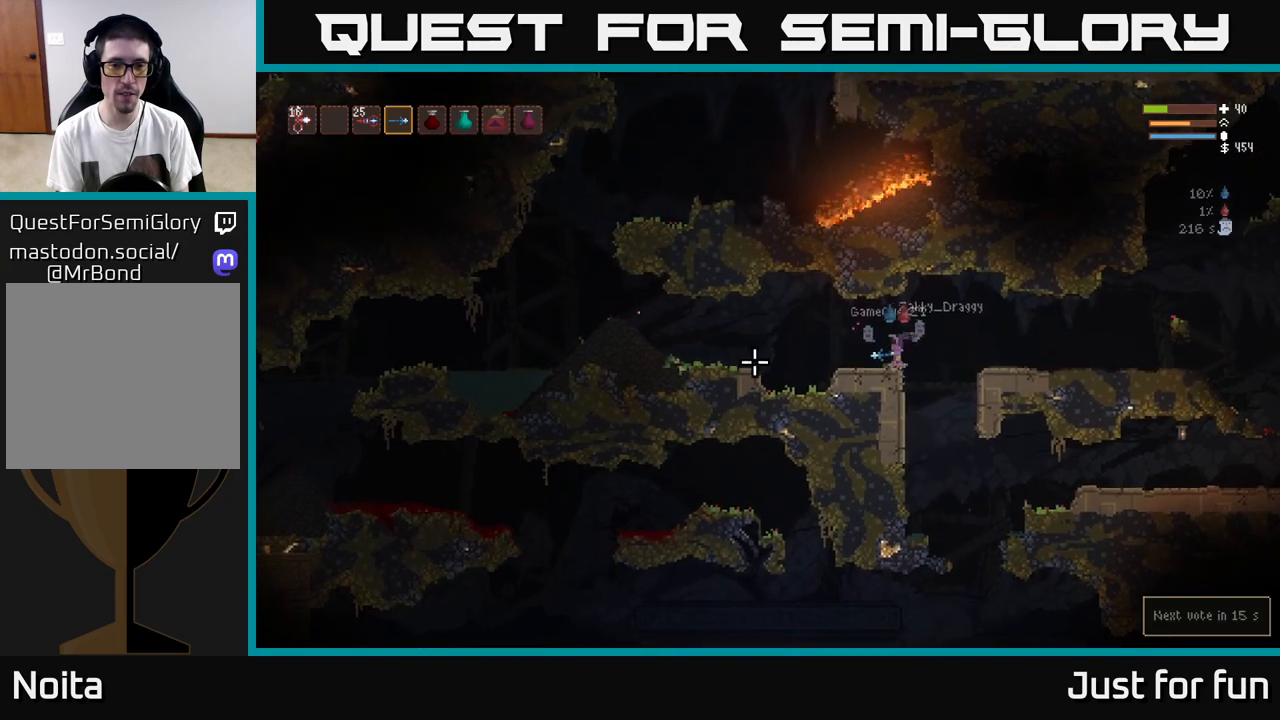
{"dt_ms": 500, "buttons": [], "left_stick": "center", "right_stick": "left", "events": [[83, "left_stick", "center"], [133, "left_stick", "left"], [200, "L2", "down"], [250, "left_stick", "center"], [317, "L2", "up"], [317, "R2", "down"], [417, "R2", "up"]]}